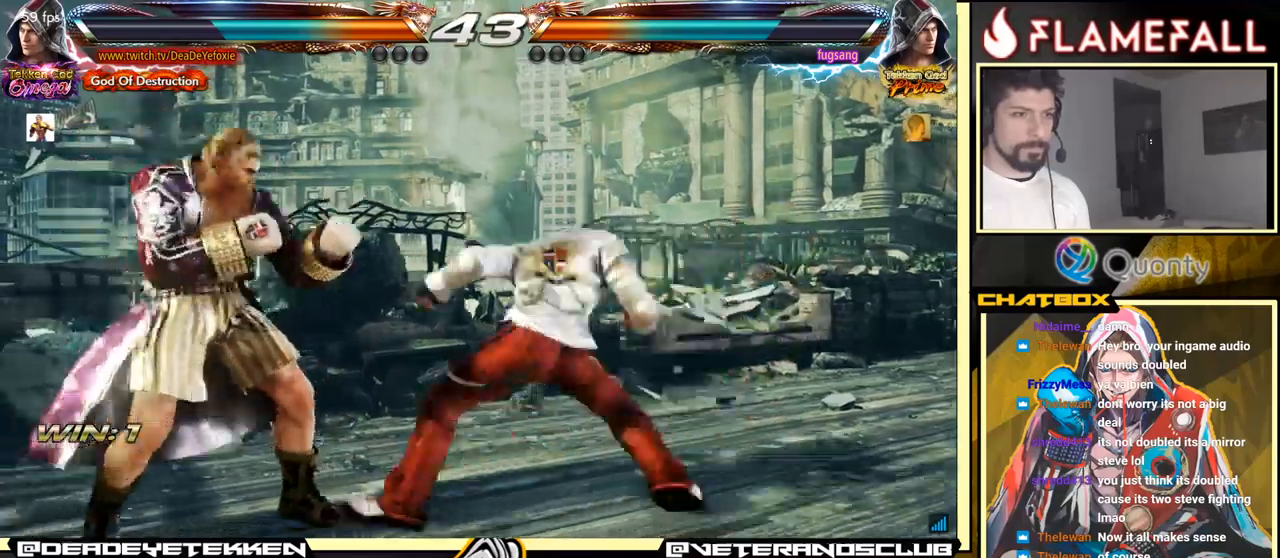
Gameplay with a controller (arcade stick); each line is a JSON object with the inputs held at the frame after it. "events" lists button and stick changes between this image and that frame as [ms after this image, input, new state], when the widget could be followed in between. Not read: L3 R3.
{"buttons": ["Y"], "left_stick": "down-right", "events": [[284, "left_stick", "center"], [334, "left_stick", "down-right"], [400, "Y", "down"]]}
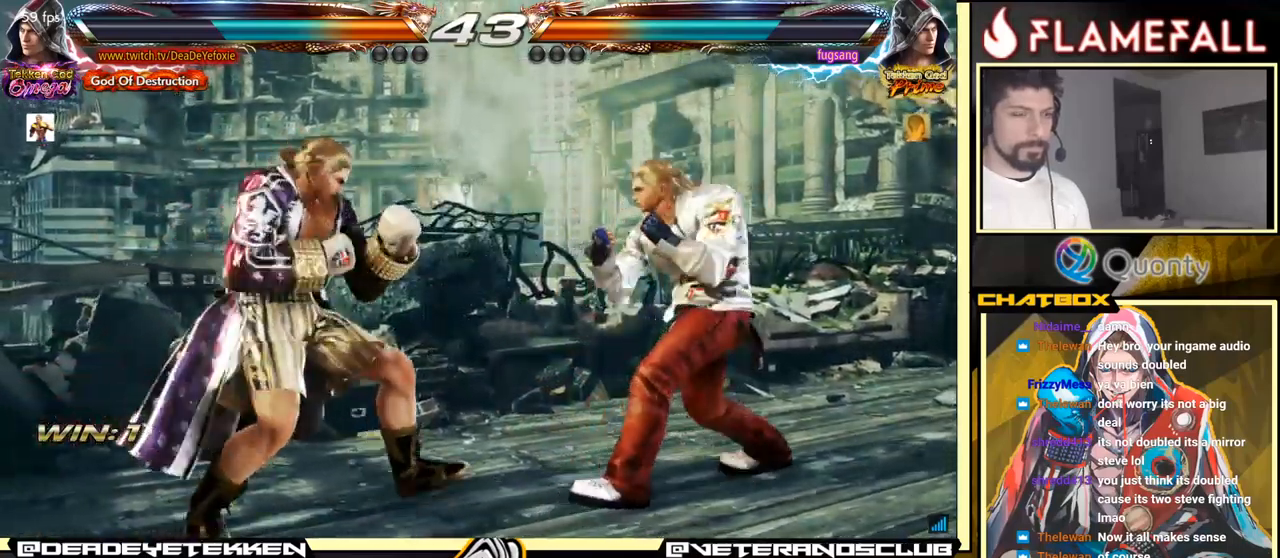
{"buttons": [], "left_stick": "down-left", "events": [[17, "Y", "up"], [34, "A", "down"], [167, "A", "up"], [234, "left_stick", "down-left"]]}
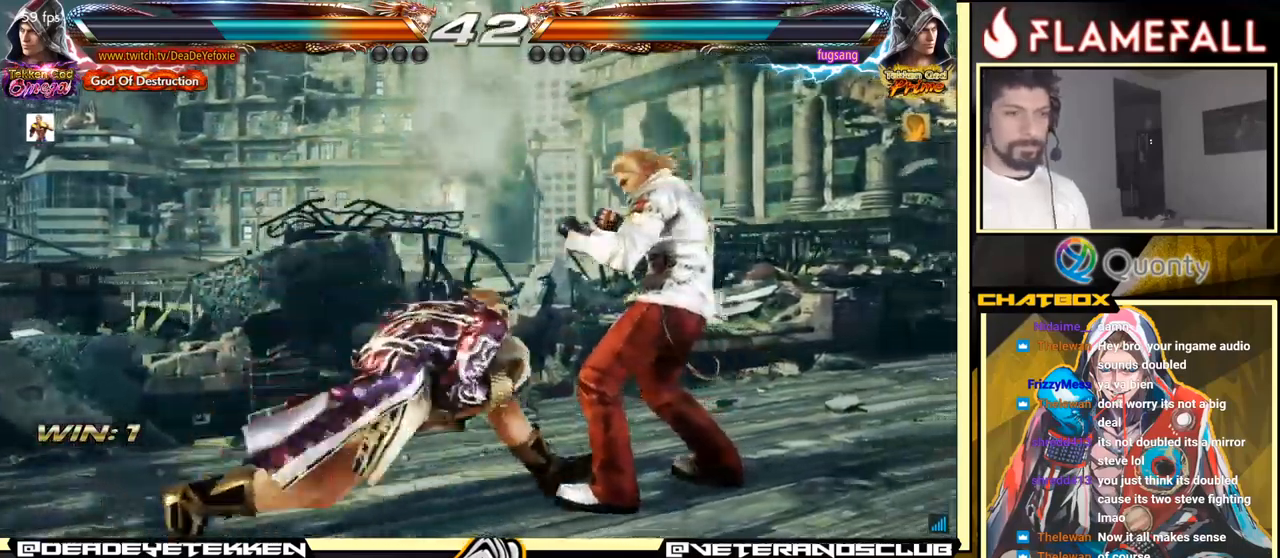
{"buttons": [], "left_stick": "down-left", "events": [[200, "left_stick", "center"], [250, "left_stick", "left"], [484, "left_stick", "down-left"]]}
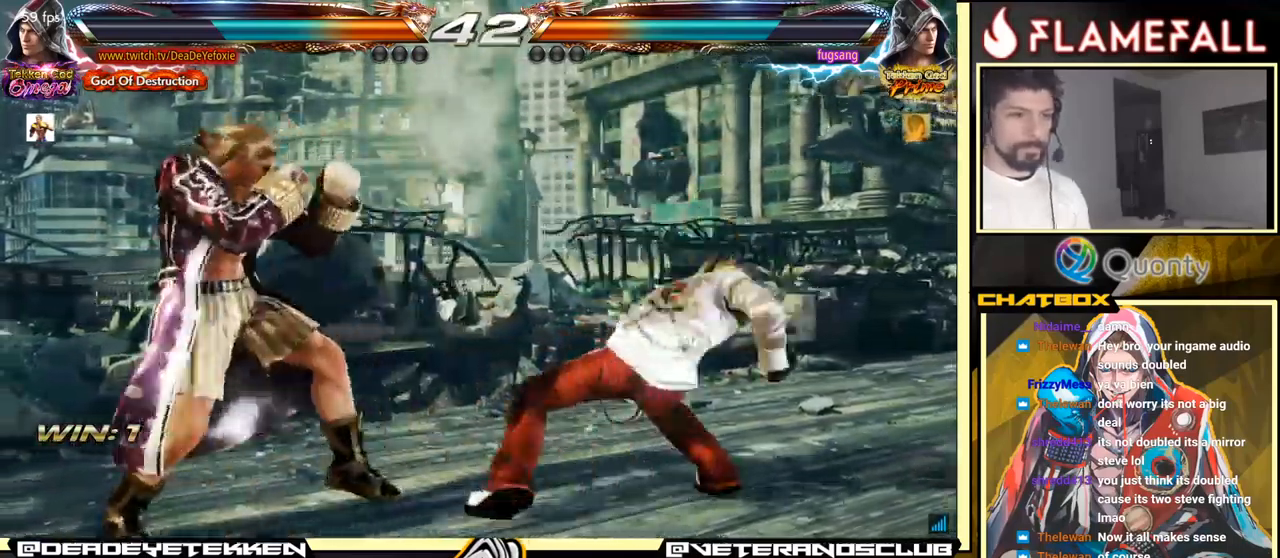
{"buttons": [], "left_stick": "left", "events": [[117, "left_stick", "left"], [384, "X", "down"], [500, "X", "up"]]}
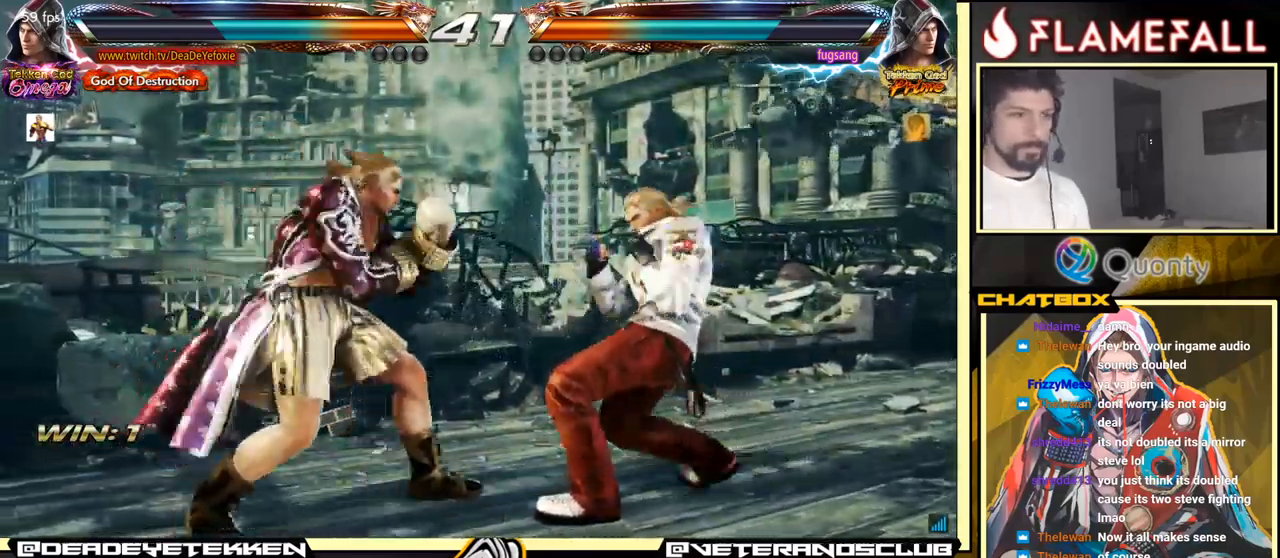
{"buttons": [], "left_stick": "right", "events": [[34, "Y", "down"], [50, "left_stick", "down-right"], [100, "Y", "up"], [100, "left_stick", "right"]]}
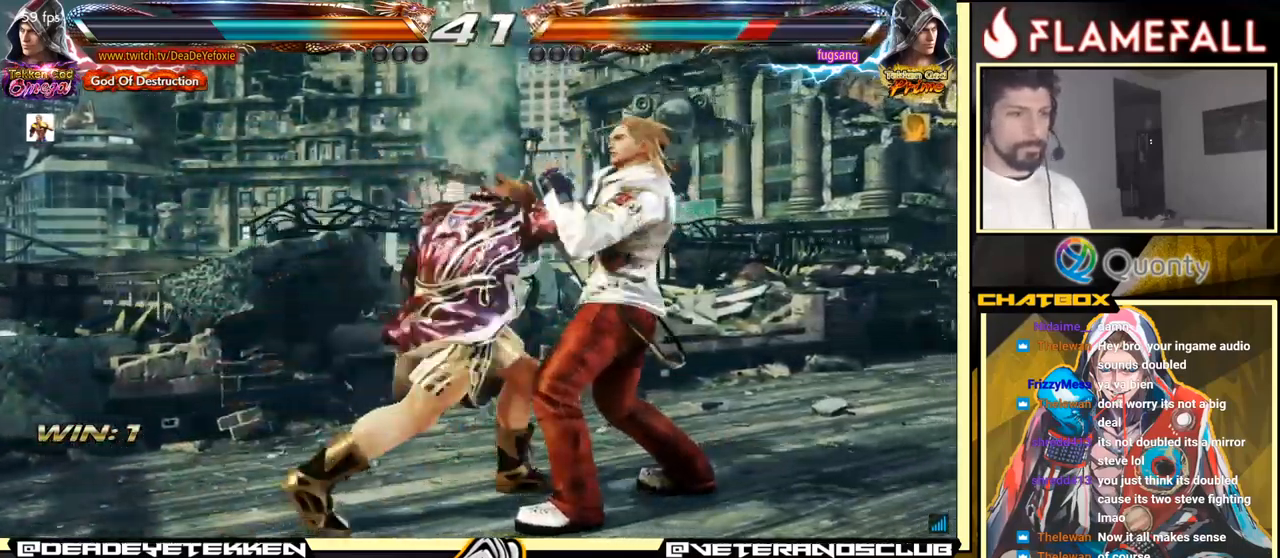
{"buttons": [], "left_stick": "right", "events": [[234, "left_stick", "down-right"], [300, "Y", "down"], [367, "Y", "up"], [484, "left_stick", "right"]]}
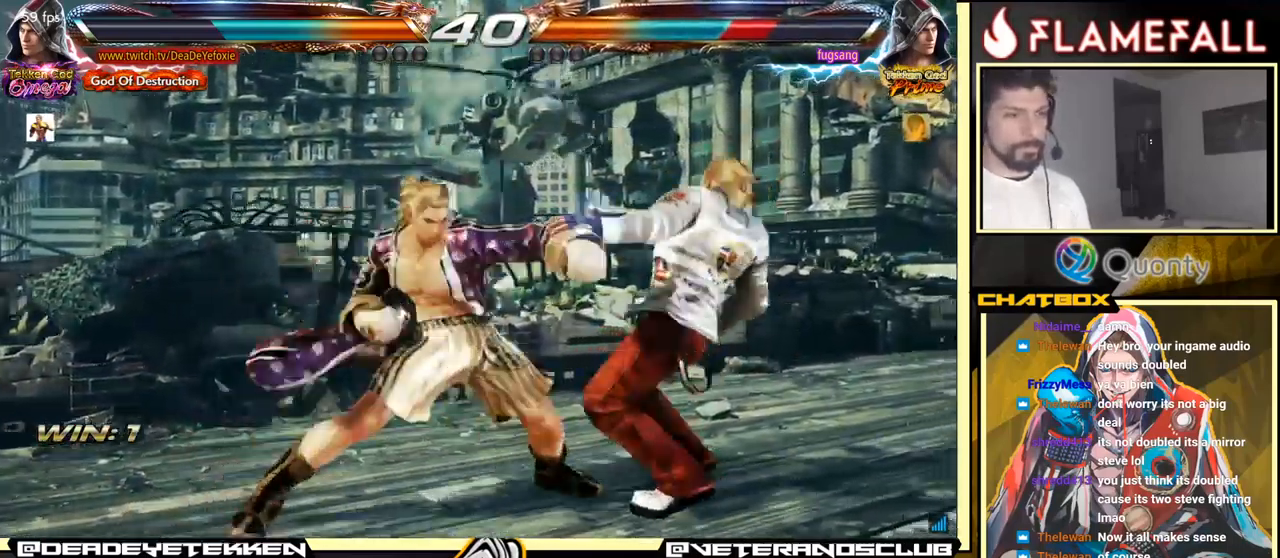
{"buttons": [], "left_stick": "left", "events": [[317, "left_stick", "center"], [367, "left_stick", "left"]]}
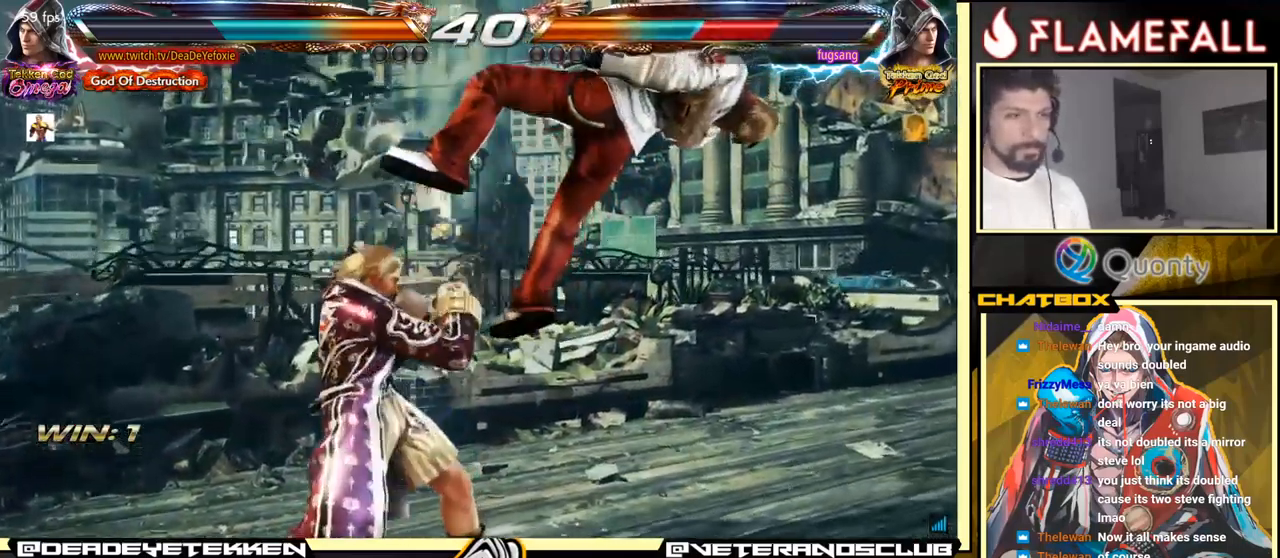
{"buttons": ["X", "Y"], "left_stick": "left", "events": [[100, "X", "down"], [150, "X", "up"], [467, "X", "down"], [500, "Y", "down"]]}
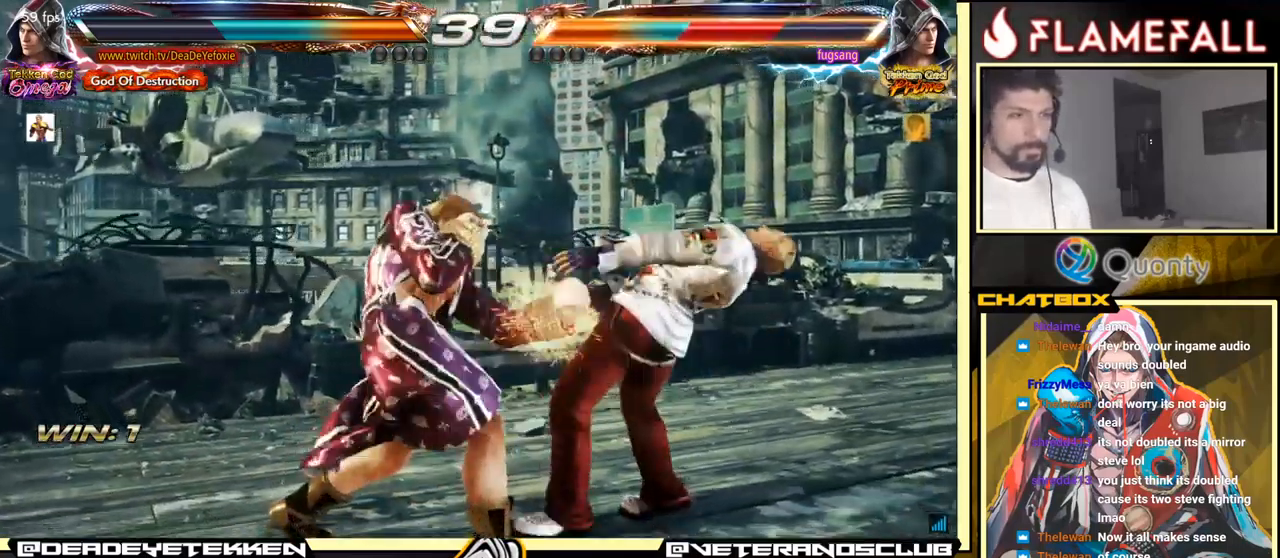
{"buttons": [], "left_stick": "left", "events": [[34, "X", "up"], [34, "Y", "up"], [100, "Y", "down"], [117, "X", "down"], [150, "X", "up"], [150, "Y", "up"], [200, "X", "down"], [200, "Y", "down"], [250, "X", "up"], [267, "Y", "up"], [300, "X", "down"], [317, "Y", "down"], [334, "X", "up"], [334, "Y", "up"], [417, "X", "down"], [417, "Y", "down"], [484, "X", "up"], [484, "Y", "up"]]}
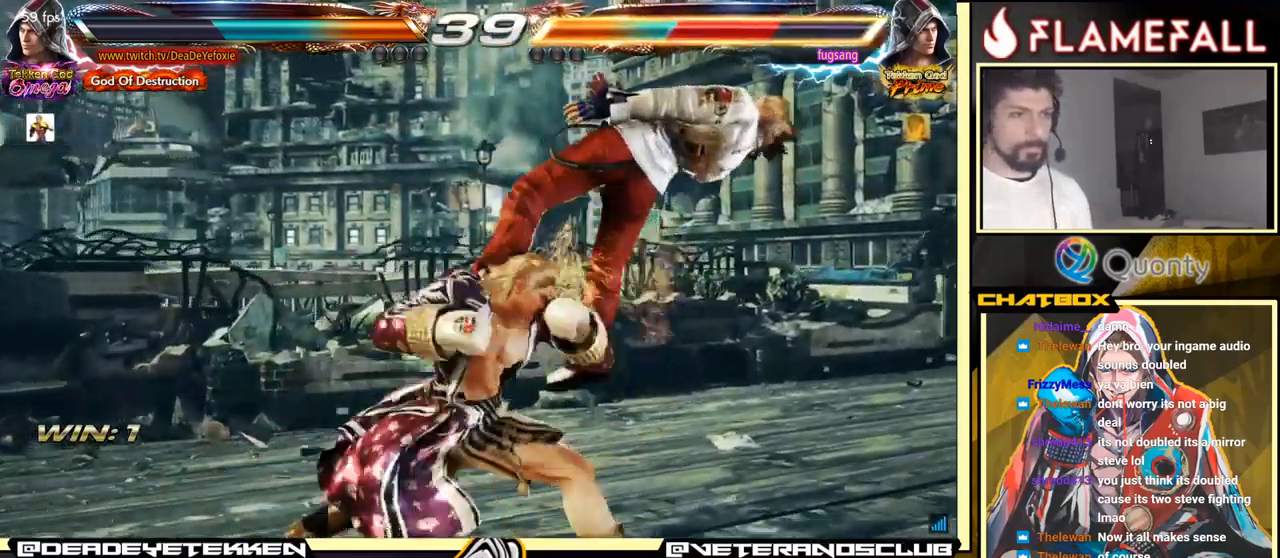
{"buttons": [], "left_stick": "left", "events": [[34, "X", "down"], [50, "Y", "down"], [184, "X", "up"], [200, "Y", "up"]]}
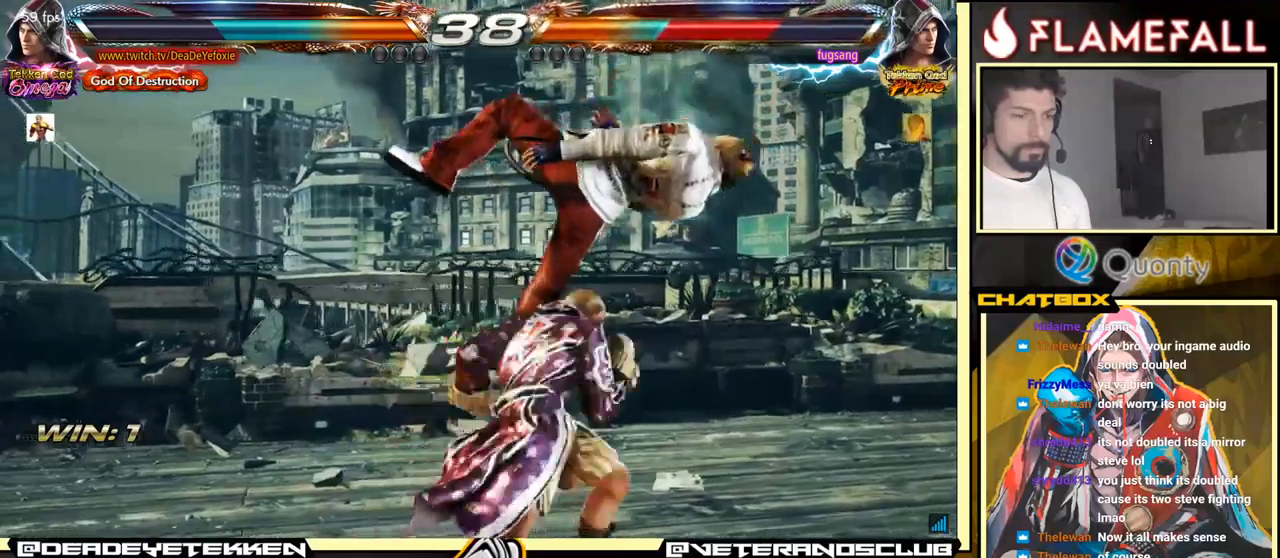
{"buttons": [], "left_stick": "down", "events": [[166, "left_stick", "center"], [383, "X", "down"], [433, "X", "up"], [433, "left_stick", "down"]]}
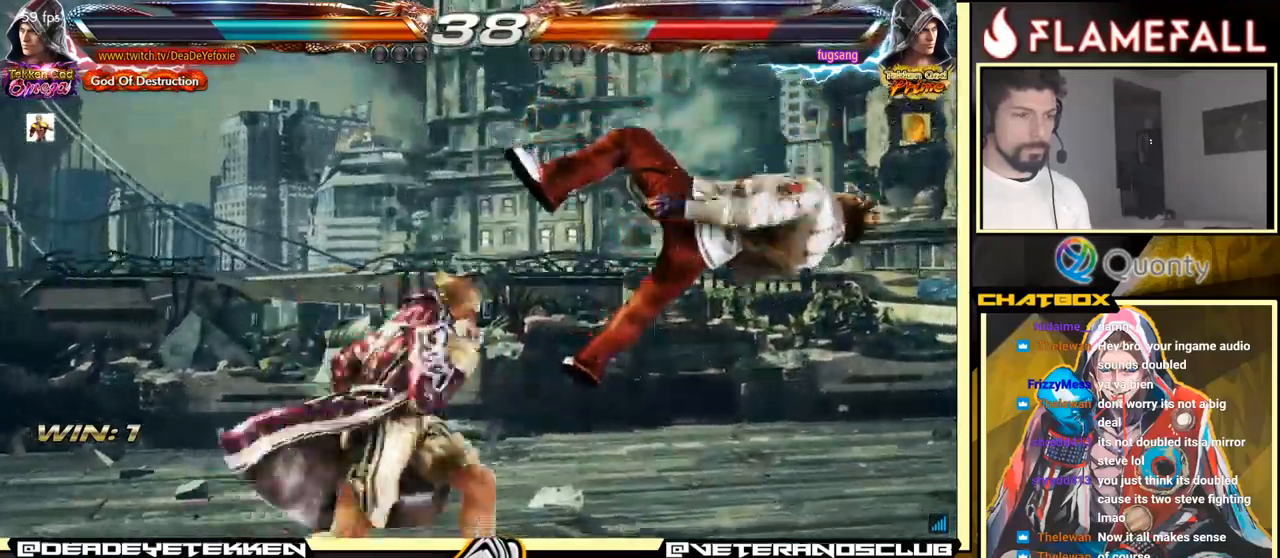
{"buttons": [], "left_stick": "center", "events": [[33, "X", "down"], [83, "X", "up"], [183, "X", "down"], [216, "X", "up"], [283, "X", "down"], [283, "left_stick", "center"], [416, "X", "up"]]}
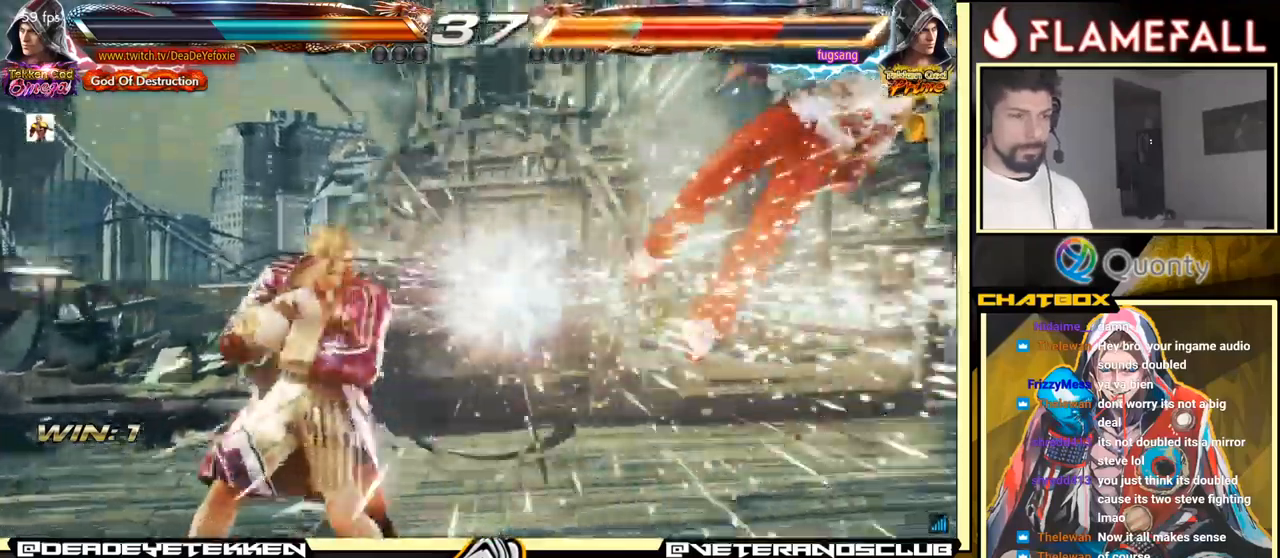
{"buttons": [], "left_stick": "right", "events": [[133, "left_stick", "right"], [216, "left_stick", "center"], [266, "left_stick", "right"]]}
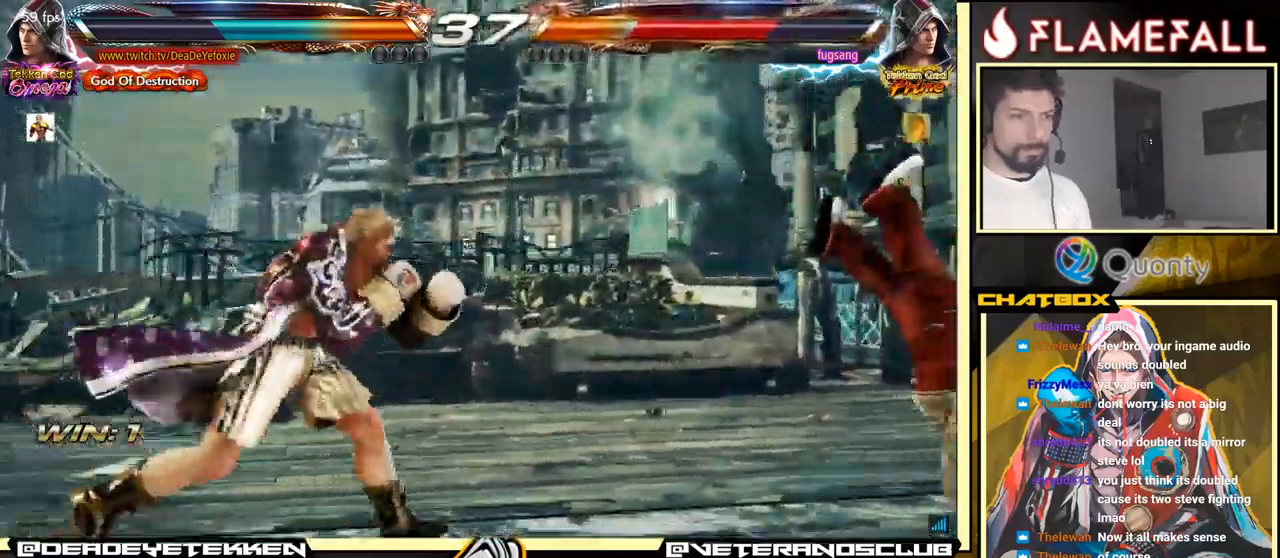
{"buttons": [], "left_stick": "left", "events": [[150, "left_stick", "down-right"], [166, "X", "down"], [166, "Y", "down"], [233, "X", "up"], [233, "Y", "up"], [366, "left_stick", "center"], [416, "left_stick", "left"]]}
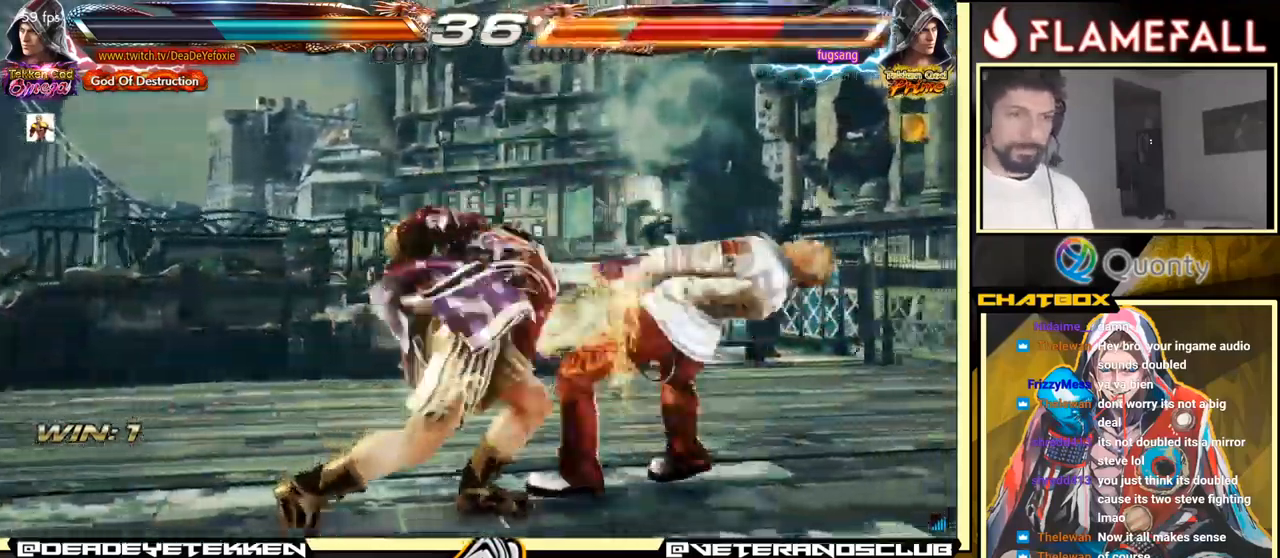
{"buttons": [], "left_stick": "right", "events": [[66, "left_stick", "center"], [483, "left_stick", "right"]]}
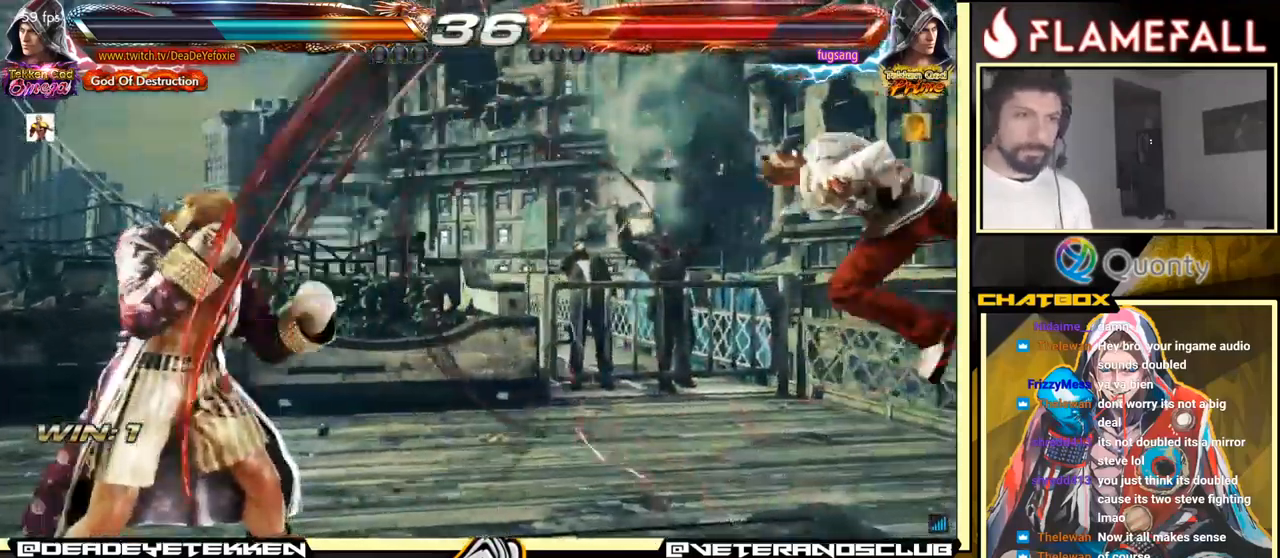
{"buttons": [], "left_stick": "right", "events": [[50, "left_stick", "center"], [116, "left_stick", "right"], [166, "left_stick", "center"], [216, "left_stick", "right"]]}
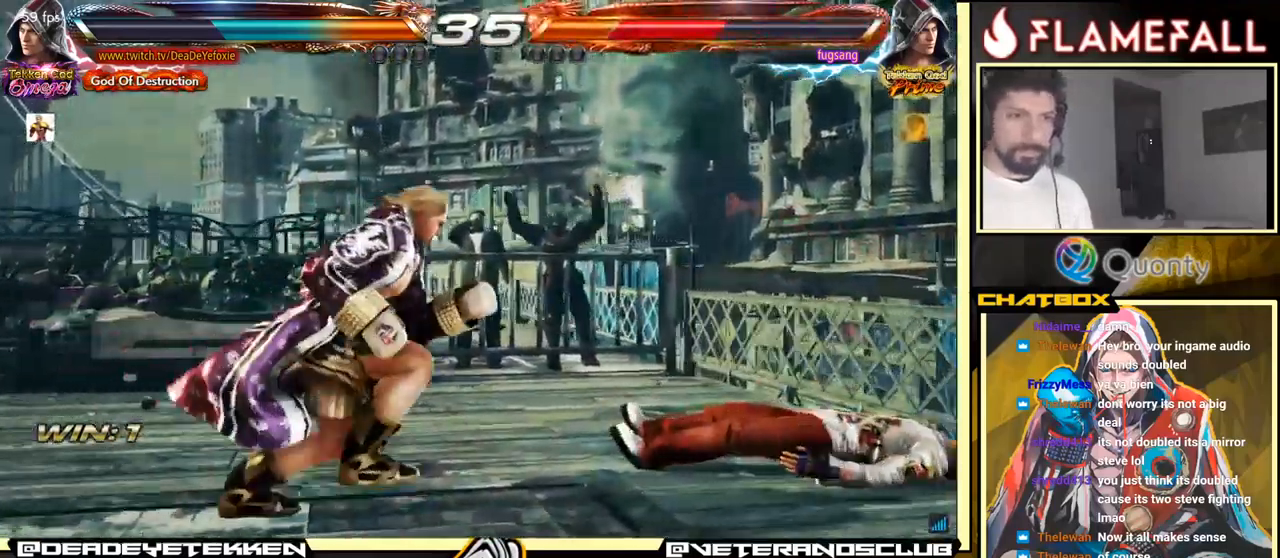
{"buttons": [], "left_stick": "right", "events": [[66, "X", "down"], [150, "X", "up"], [166, "Y", "down"], [233, "Y", "up"], [266, "X", "down"], [300, "X", "up"], [300, "Y", "down"], [350, "X", "down"], [350, "Y", "up"], [400, "X", "up"], [400, "Y", "down"], [466, "X", "down"], [466, "Y", "up"], [500, "X", "up"]]}
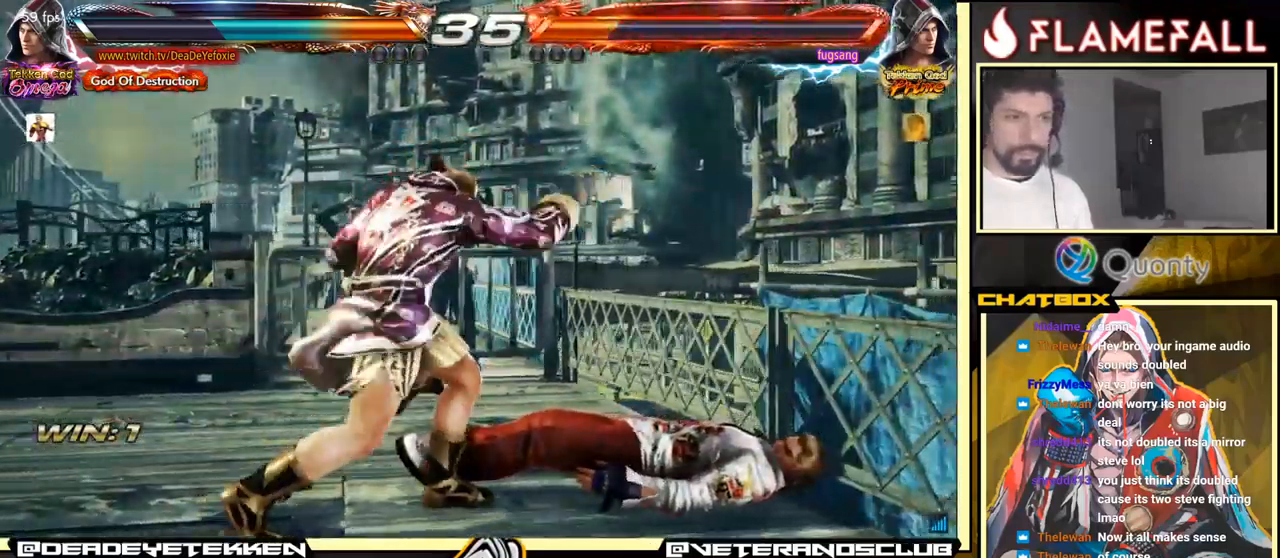
{"buttons": [], "left_stick": "down-left", "events": [[50, "A", "down"], [350, "A", "up"], [483, "left_stick", "down-left"]]}
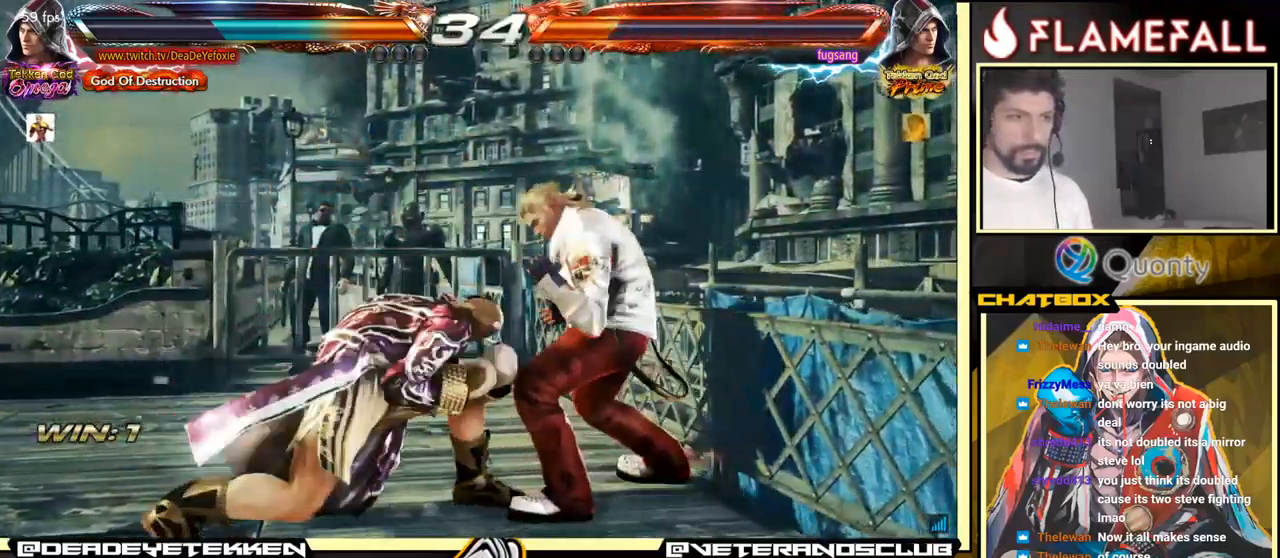
{"buttons": [], "left_stick": "center", "events": [[466, "left_stick", "center"]]}
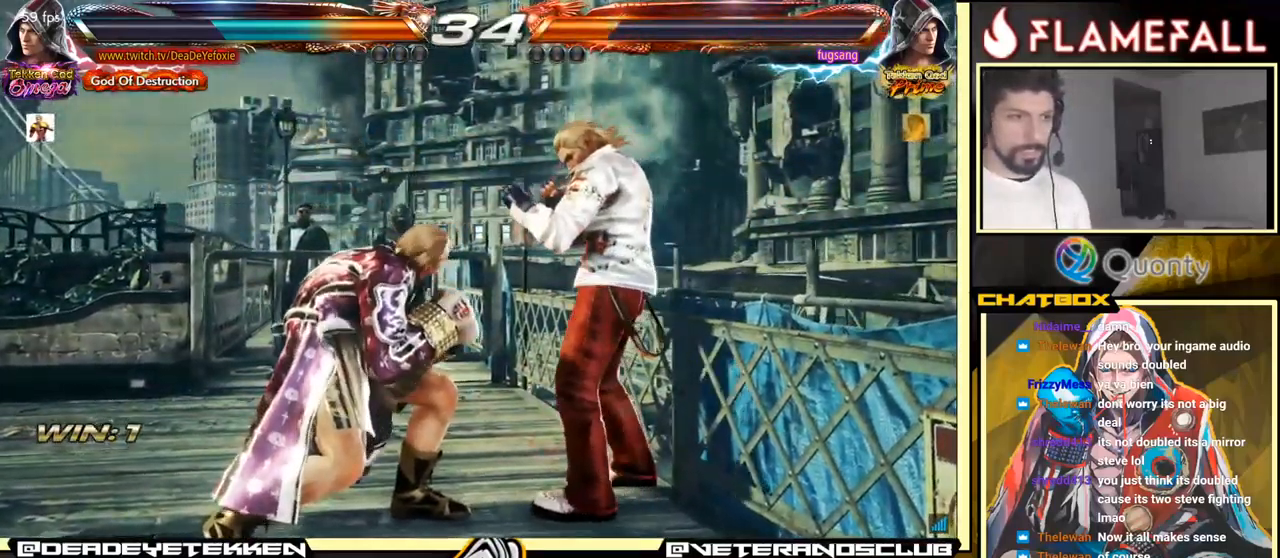
{"buttons": ["Y"], "left_stick": "right", "events": [[200, "left_stick", "down-left"], [250, "A", "down"], [300, "left_stick", "down-right"], [366, "A", "up"], [366, "Y", "down"], [366, "left_stick", "right"], [433, "Y", "up"], [483, "Y", "down"]]}
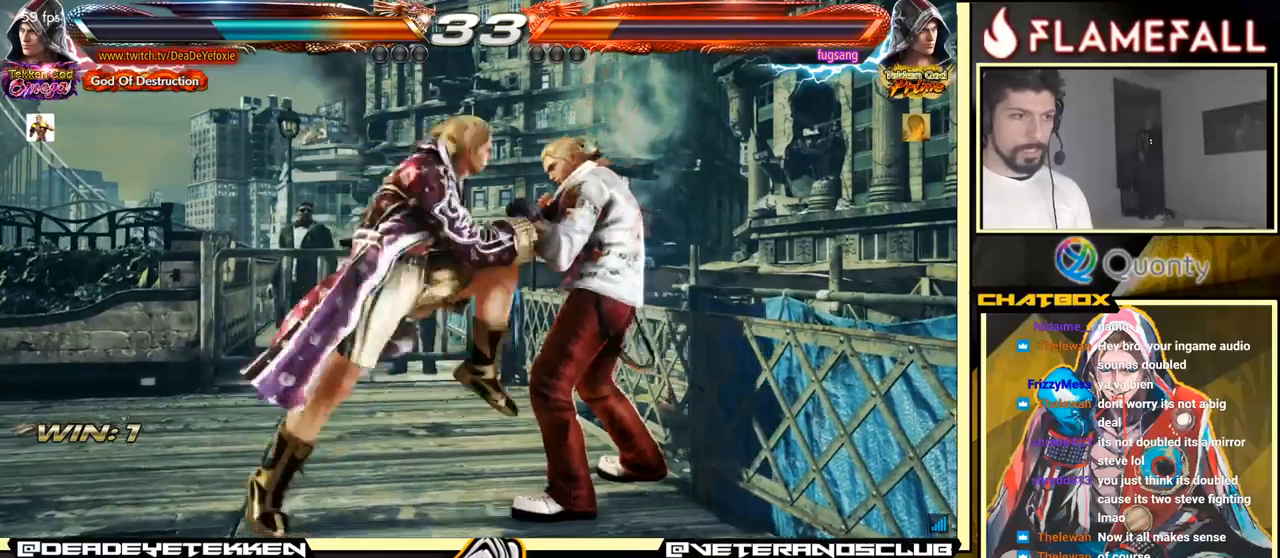
{"buttons": [], "left_stick": "center", "events": [[33, "Y", "up"], [83, "Y", "down"], [250, "left_stick", "center"], [300, "Y", "up"]]}
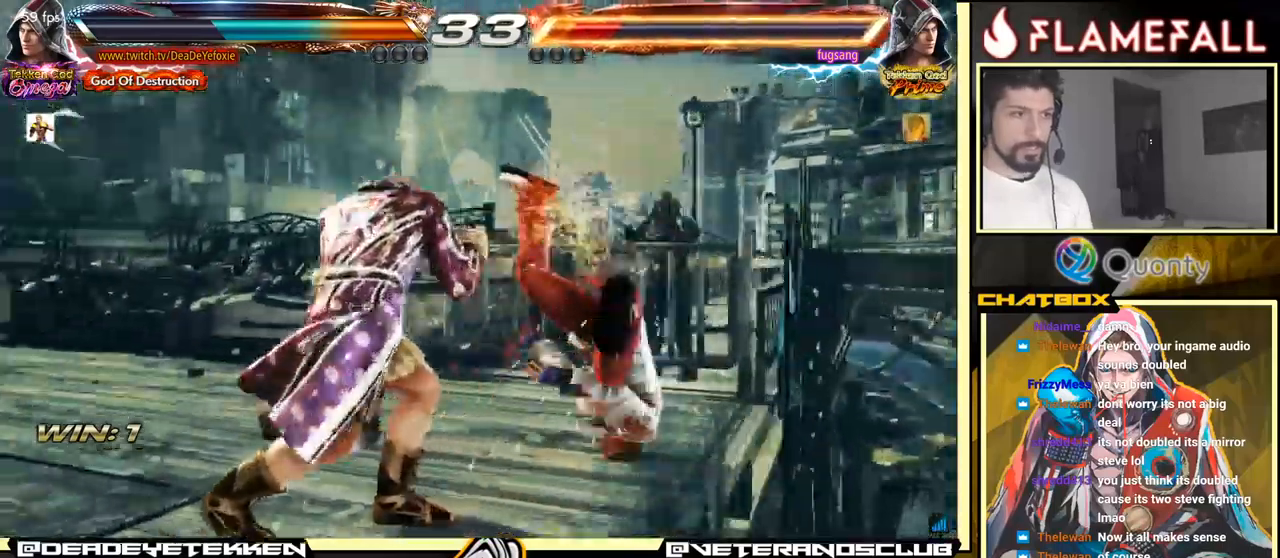
{"buttons": [], "left_stick": "down-left", "events": [[67, "left_stick", "down-left"], [117, "Y", "down"], [167, "Y", "up"], [233, "Y", "down"], [283, "Y", "up"], [317, "Y", "down"], [417, "Y", "up"]]}
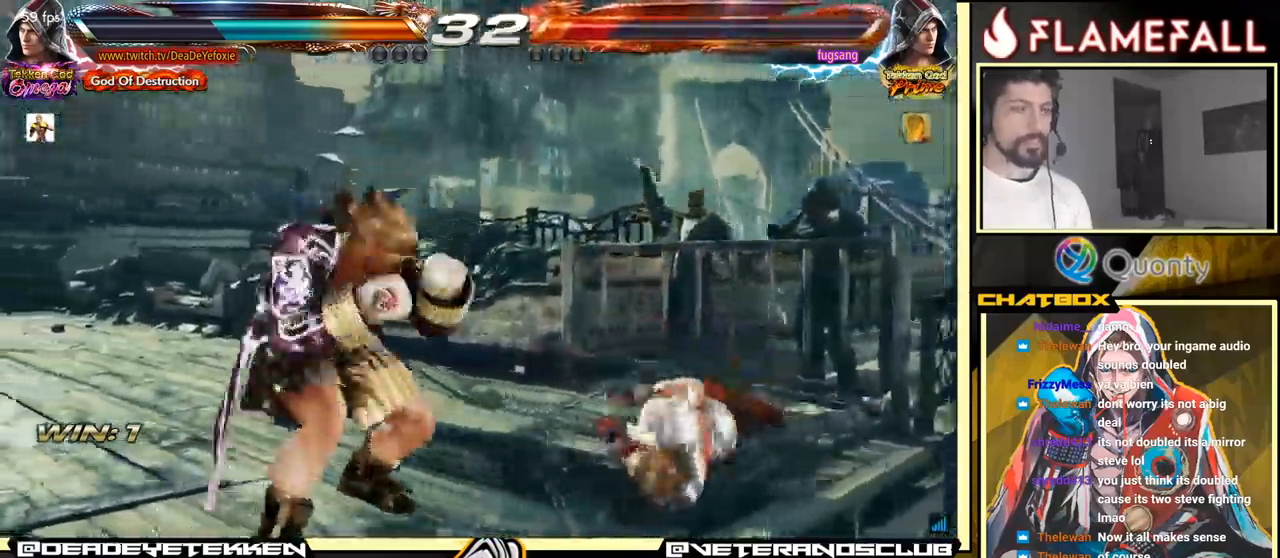
{"buttons": [], "left_stick": "center", "events": [[183, "left_stick", "center"]]}
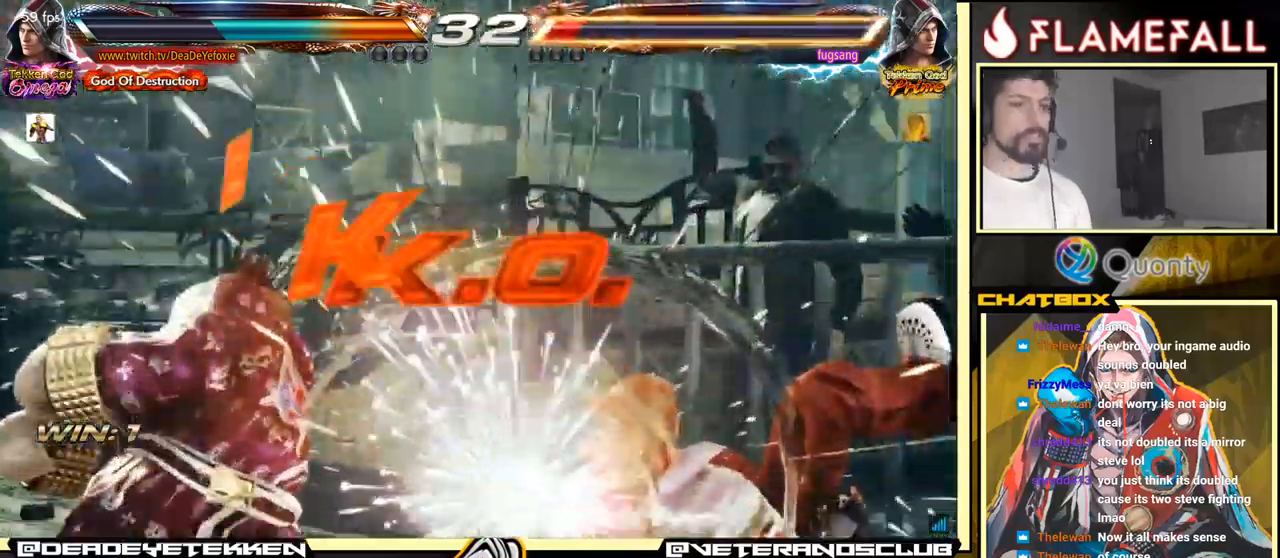
{"buttons": [], "left_stick": "left", "events": [[500, "left_stick", "left"]]}
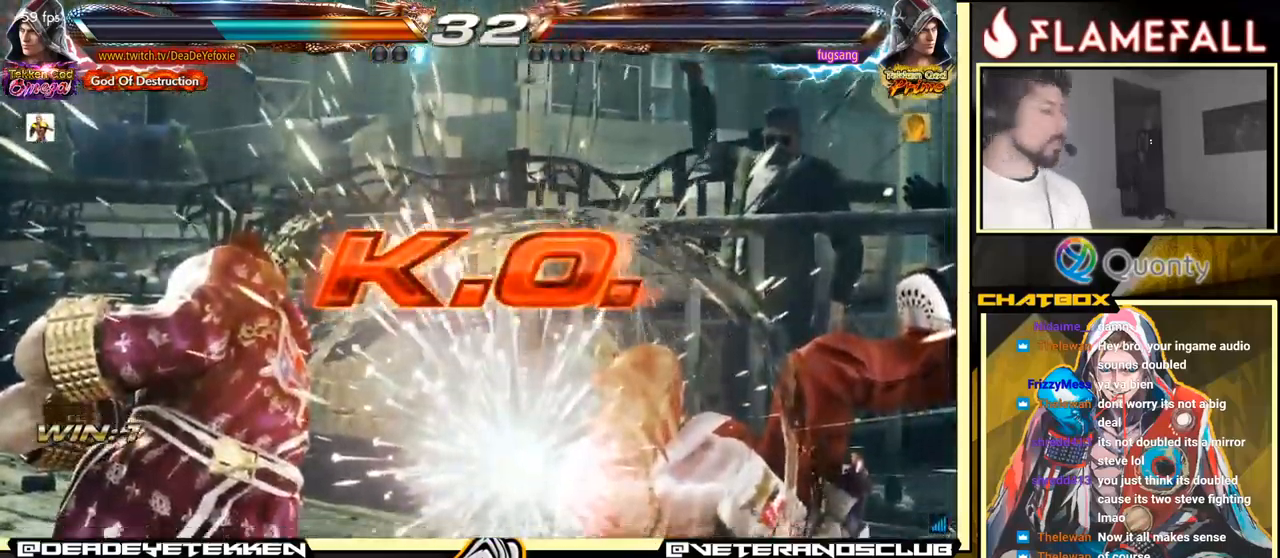
{"buttons": [], "left_stick": "down-left", "events": [[83, "left_stick", "down"], [167, "left_stick", "center"], [350, "left_stick", "down-left"]]}
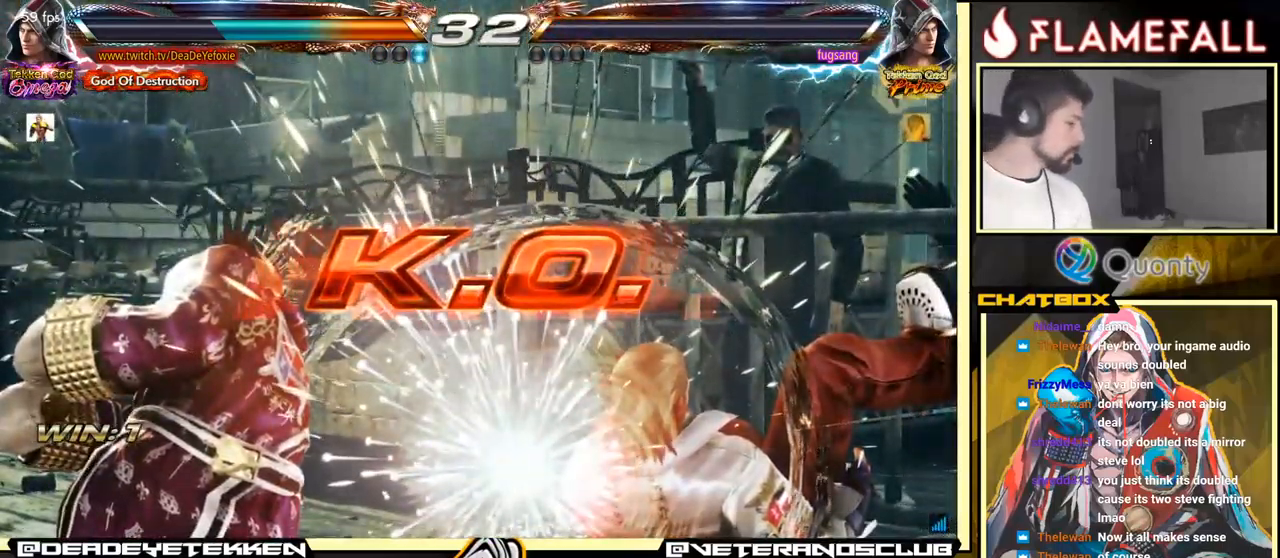
{"buttons": [], "left_stick": "center", "events": [[450, "left_stick", "center"]]}
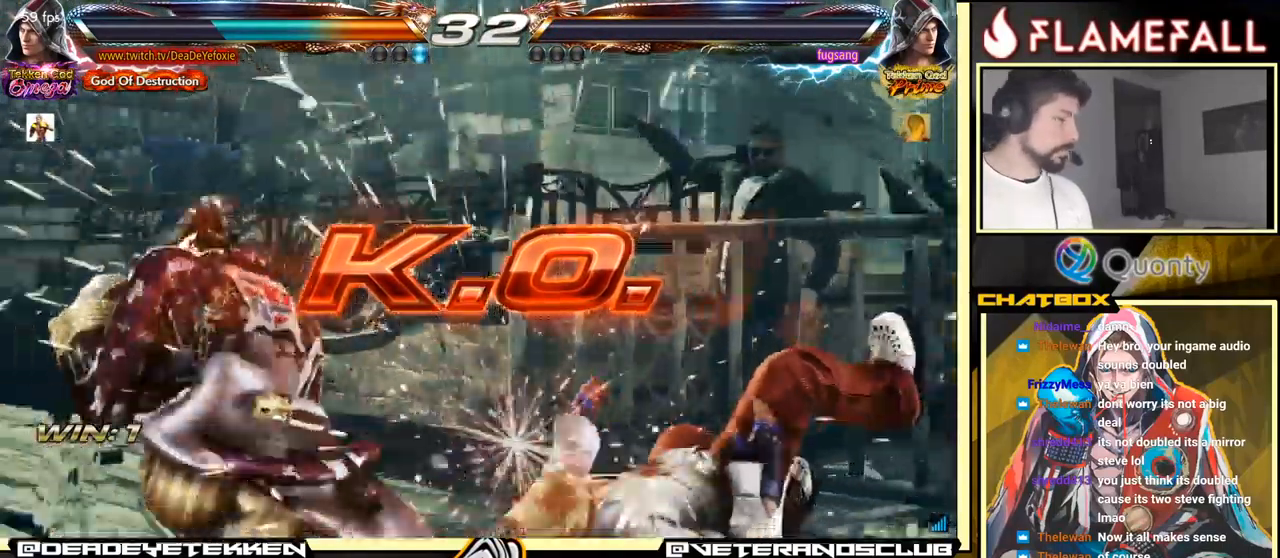
{"buttons": [], "left_stick": "center", "events": []}
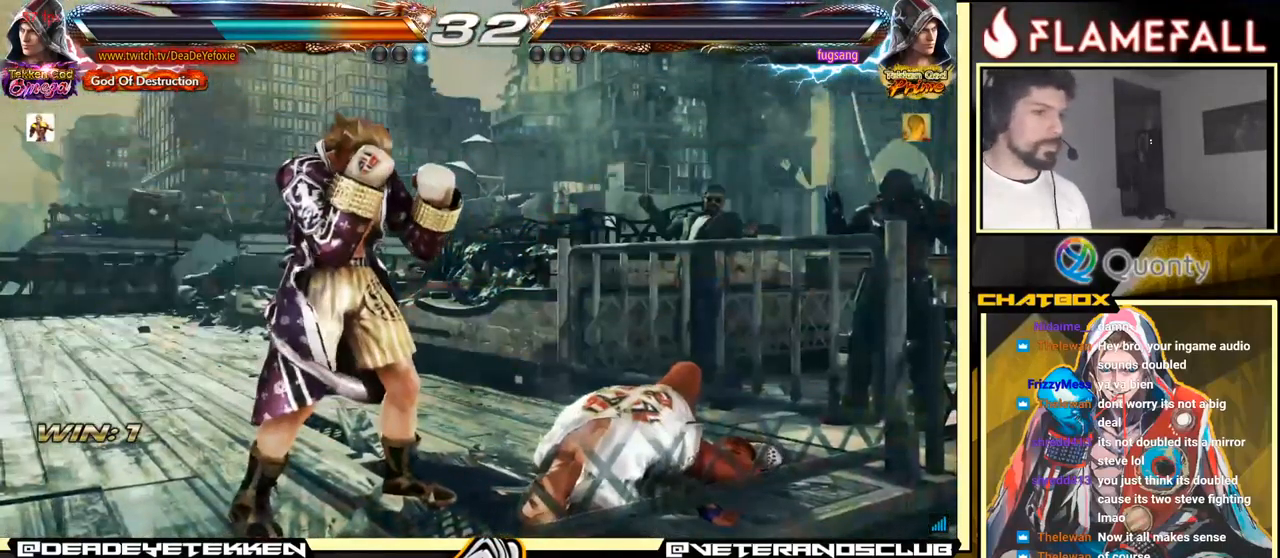
{"buttons": [], "left_stick": "center", "events": []}
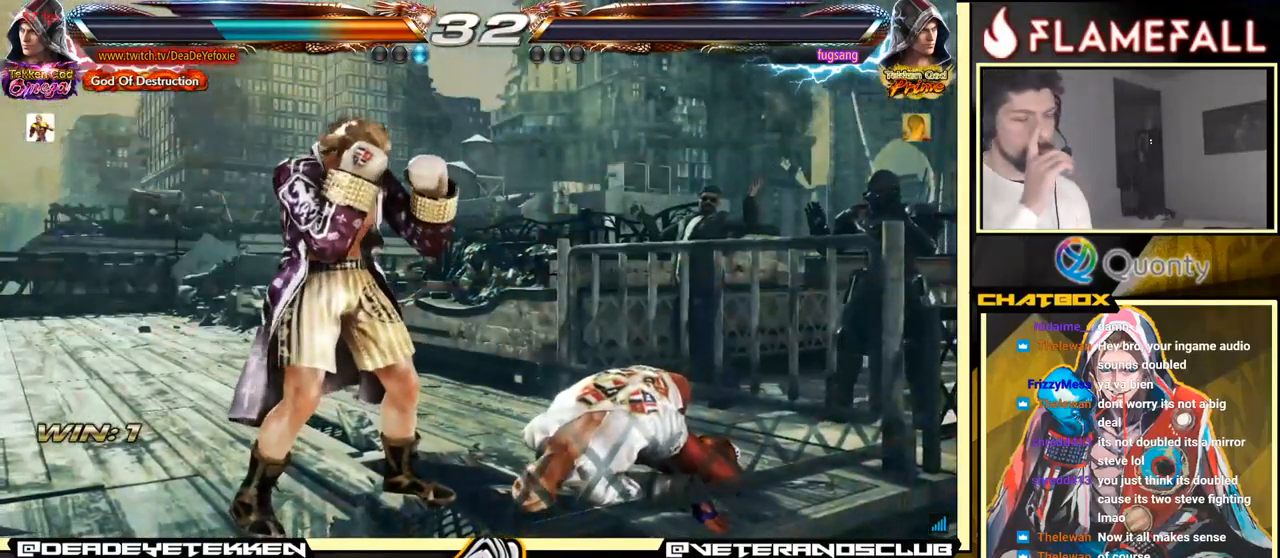
{"buttons": [], "left_stick": "center", "events": []}
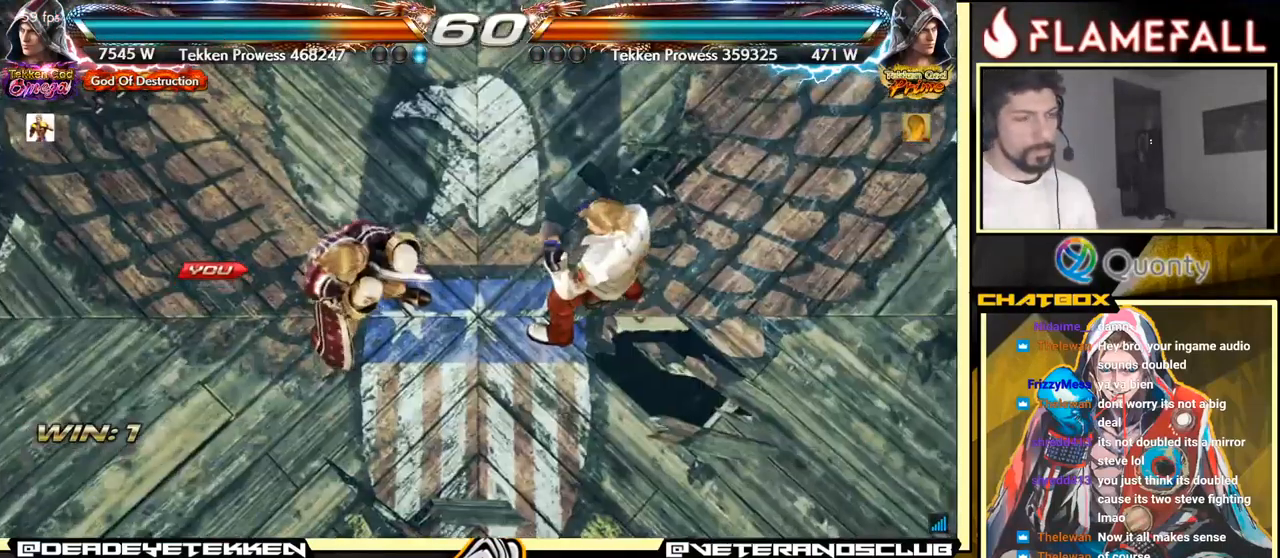
{"buttons": [], "left_stick": "center", "events": []}